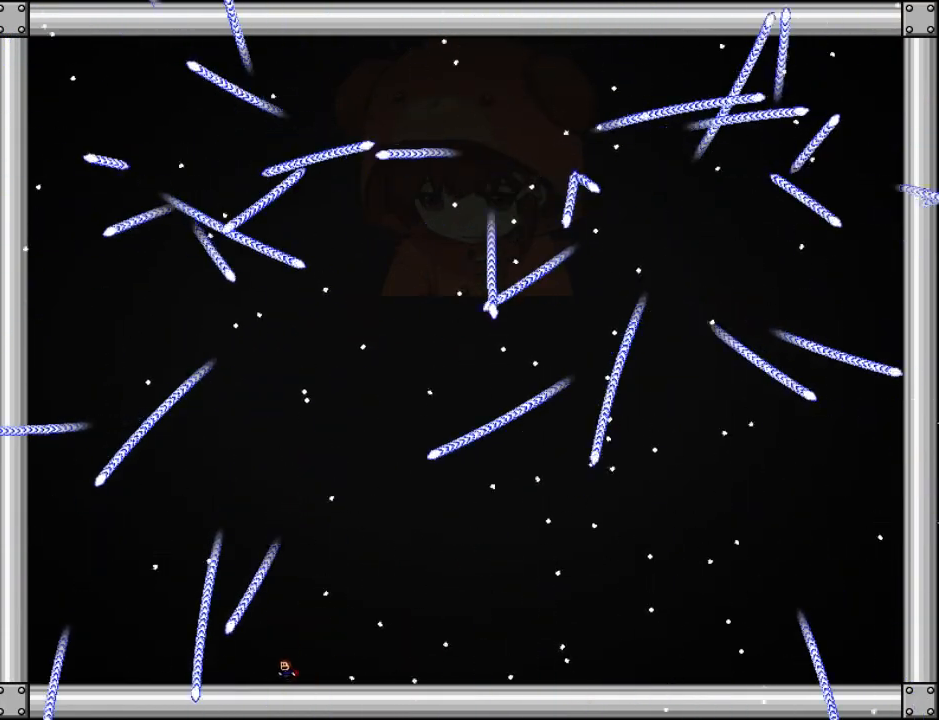
Gameplay with keyboard; each line is a JSON object with the keys held at the frame after it. "events" lists presses ("down") and releases ("up") of "down", "left", "r", "right", "up" and "z" between this image and that frame as [ms after this image, input, new state], when the widget could be followed in between. No other keys are recorded. Mouse input is not recorded. Not read: other_keys.
{"keys": [], "events": [[260, "left", "down"], [300, "left", "up"], [400, "left", "down"], [460, "left", "up"]]}
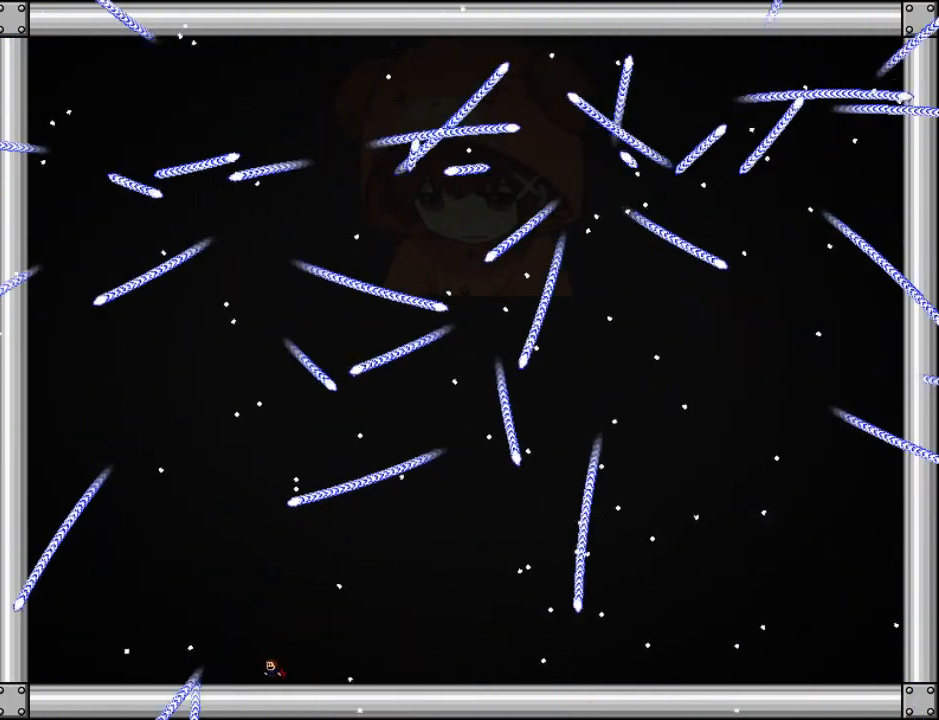
{"keys": ["left"], "events": [[60, "left", "down"], [140, "left", "up"], [180, "left", "down"], [300, "left", "up"], [340, "left", "down"]]}
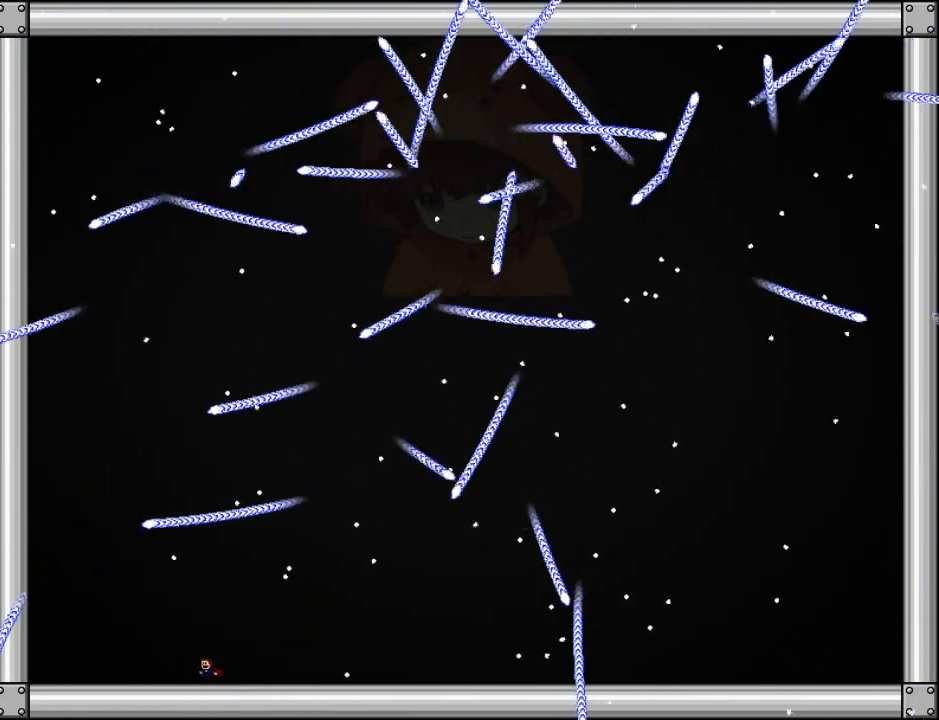
{"keys": [], "events": [[420, "left", "up"], [420, "right", "down"], [500, "right", "up"]]}
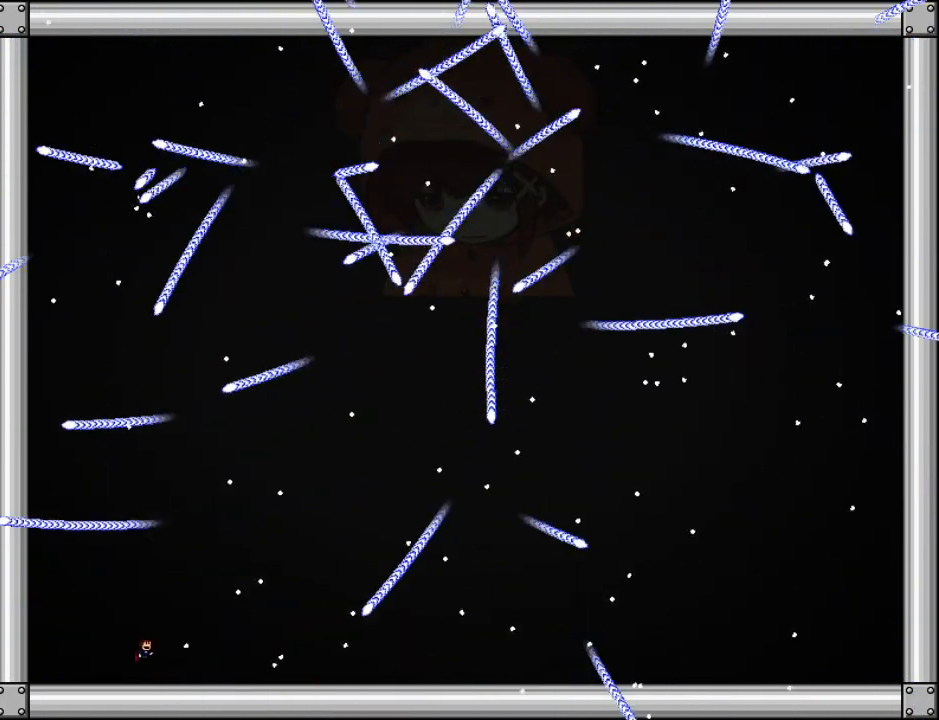
{"keys": [], "events": [[80, "left", "down"], [200, "left", "up"], [240, "right", "down"], [400, "right", "up"], [400, "z", "down"], [440, "z", "up"]]}
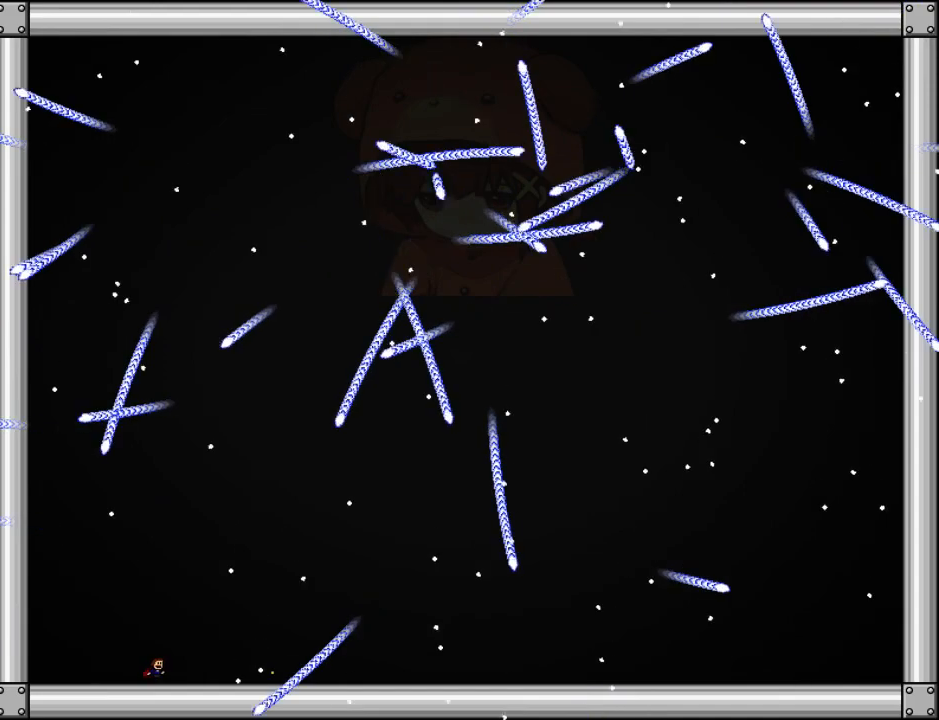
{"keys": ["z"], "events": [[60, "right", "down"], [60, "z", "down"], [100, "z", "up"], [140, "right", "up"], [200, "z", "down"], [280, "z", "up"], [320, "z", "down"], [360, "left", "down"], [400, "z", "up"], [460, "left", "up"], [460, "z", "down"]]}
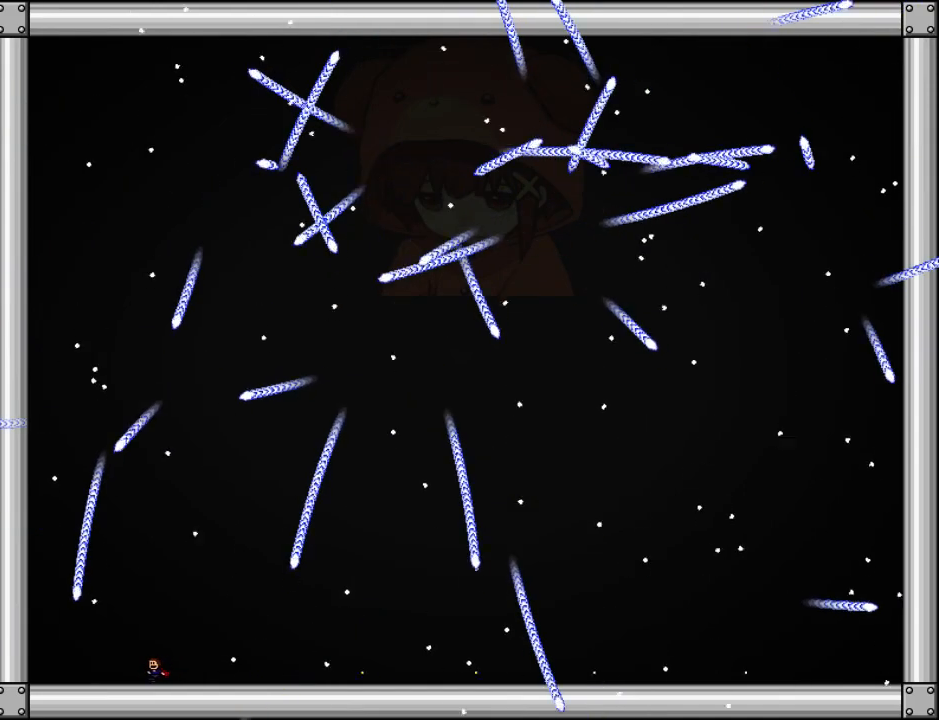
{"keys": [], "events": [[20, "right", "down"], [120, "right", "up"], [160, "z", "up"], [180, "left", "down"], [180, "z", "down"], [280, "left", "up"], [280, "z", "up"], [340, "left", "down"], [420, "left", "up"]]}
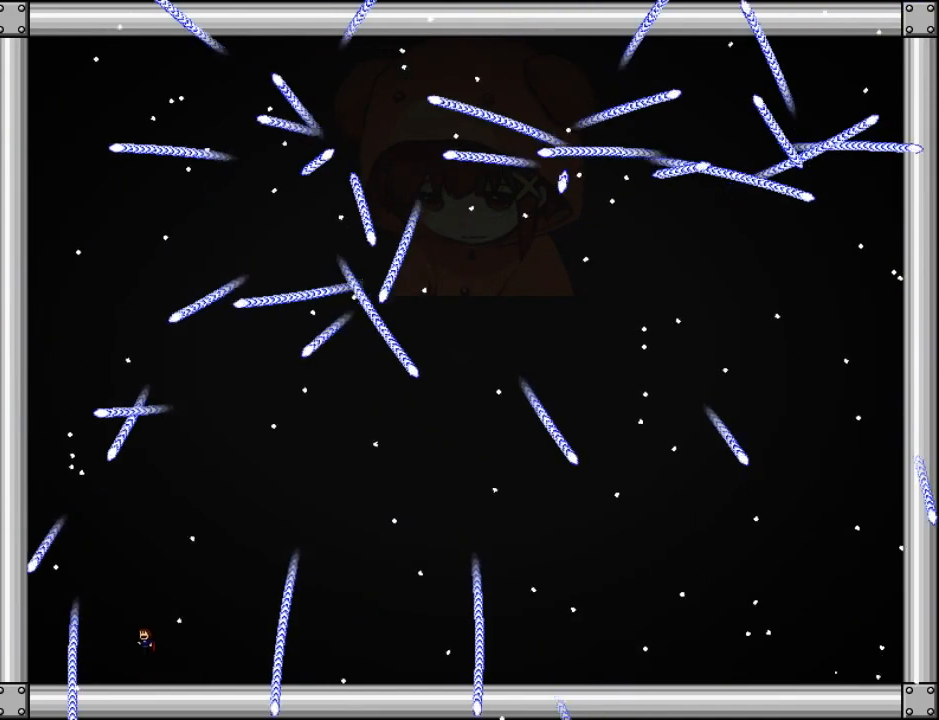
{"keys": ["right"], "events": [[120, "z", "down"], [200, "right", "down"], [200, "z", "up"], [300, "right", "up"], [440, "right", "down"]]}
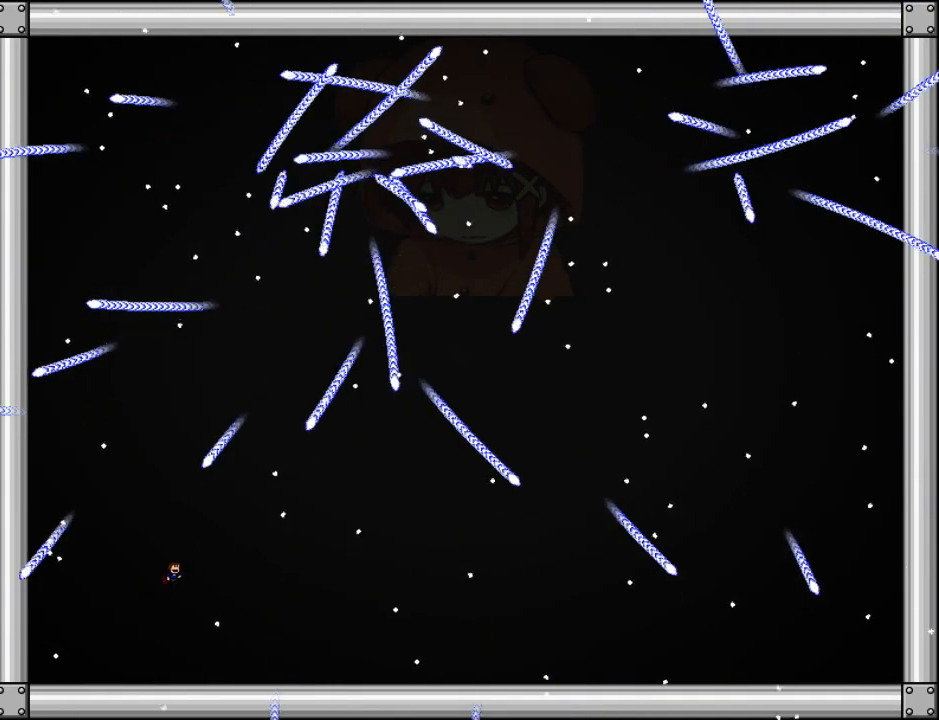
{"keys": ["right", "z"], "events": [[140, "left", "down"], [140, "z", "down"], [180, "right", "up"], [200, "z", "up"], [220, "left", "up"], [280, "z", "down"], [400, "z", "up"], [420, "right", "down"], [480, "z", "down"]]}
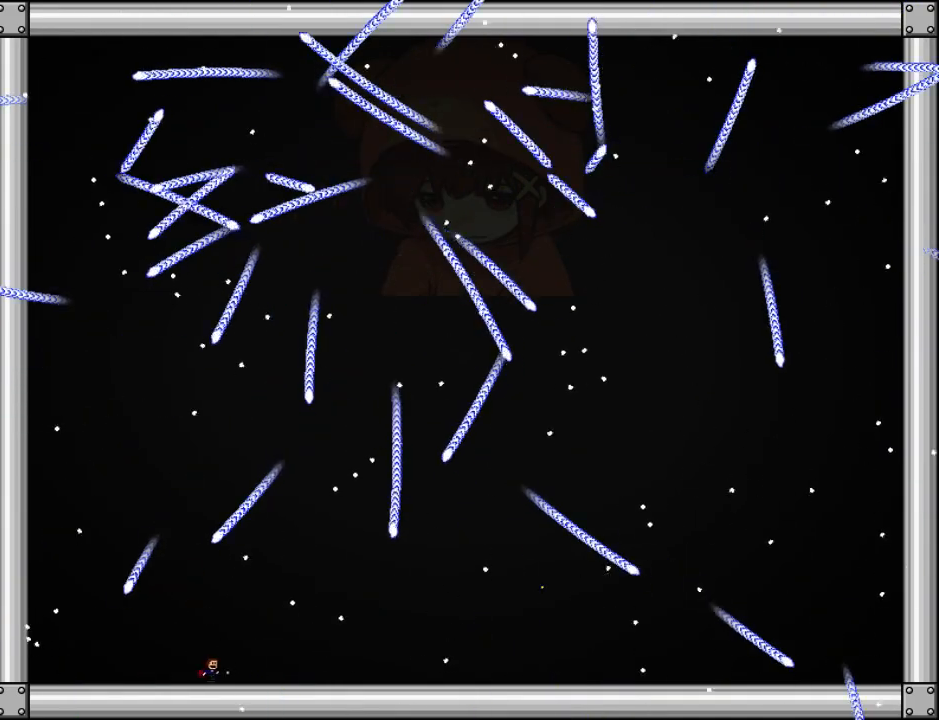
{"keys": [], "events": [[20, "right", "up"], [80, "left", "down"], [100, "z", "up"], [180, "left", "up"], [260, "left", "down"], [340, "left", "up"]]}
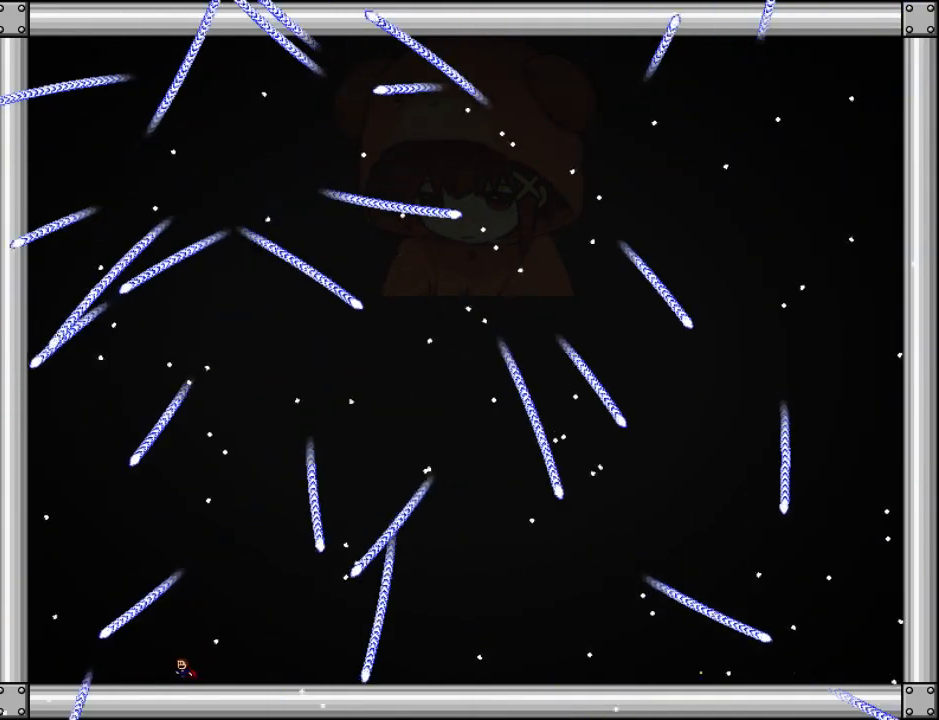
{"keys": ["left"], "events": [[180, "left", "down"], [260, "left", "up"], [320, "left", "down"], [420, "left", "up"], [460, "left", "down"]]}
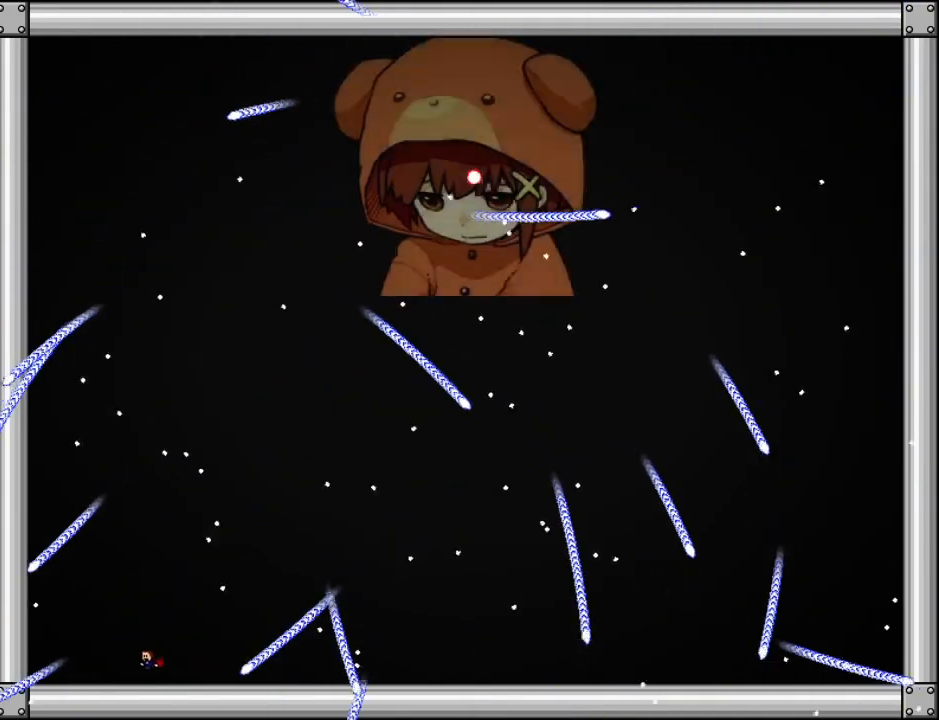
{"keys": [], "events": [[100, "left", "up"], [180, "right", "down"], [280, "right", "up"], [360, "left", "down"], [400, "left", "up"]]}
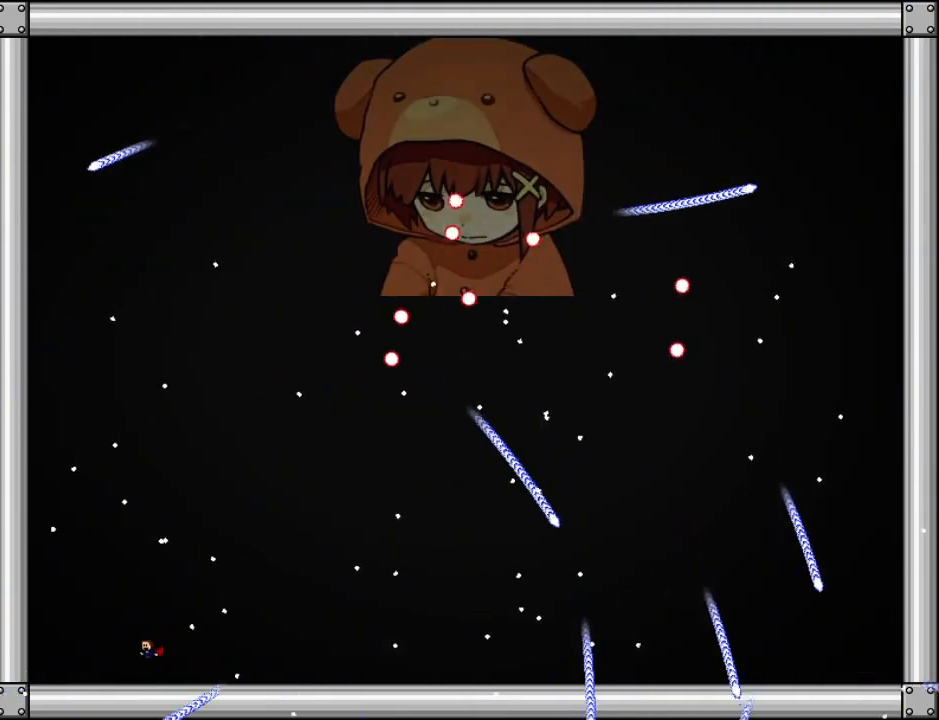
{"keys": [], "events": [[160, "right", "down"], [420, "right", "up"]]}
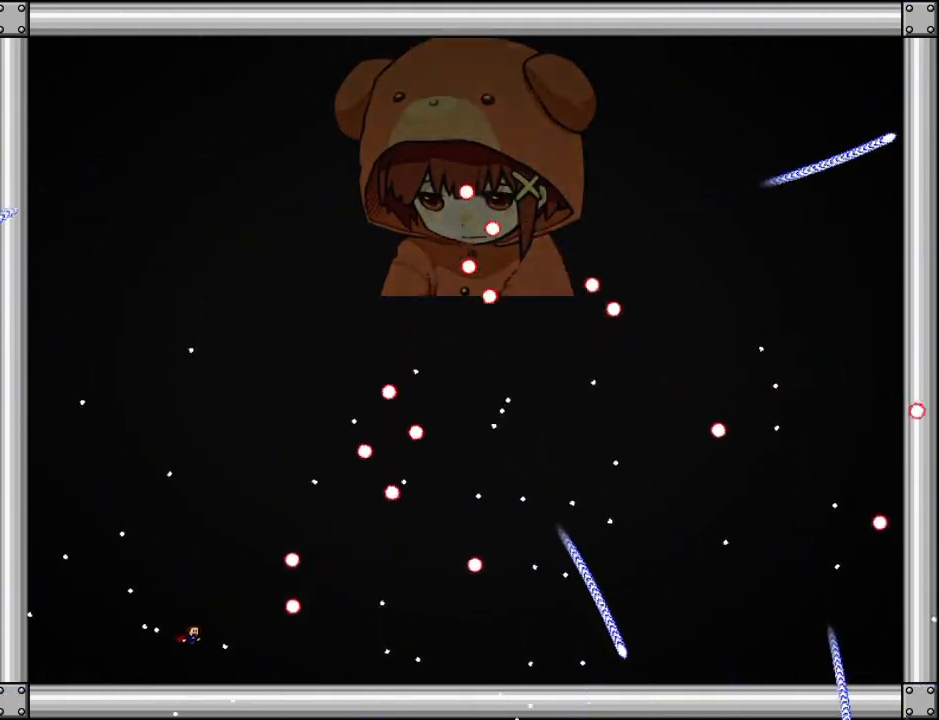
{"keys": [], "events": [[280, "right", "down"], [400, "right", "up"]]}
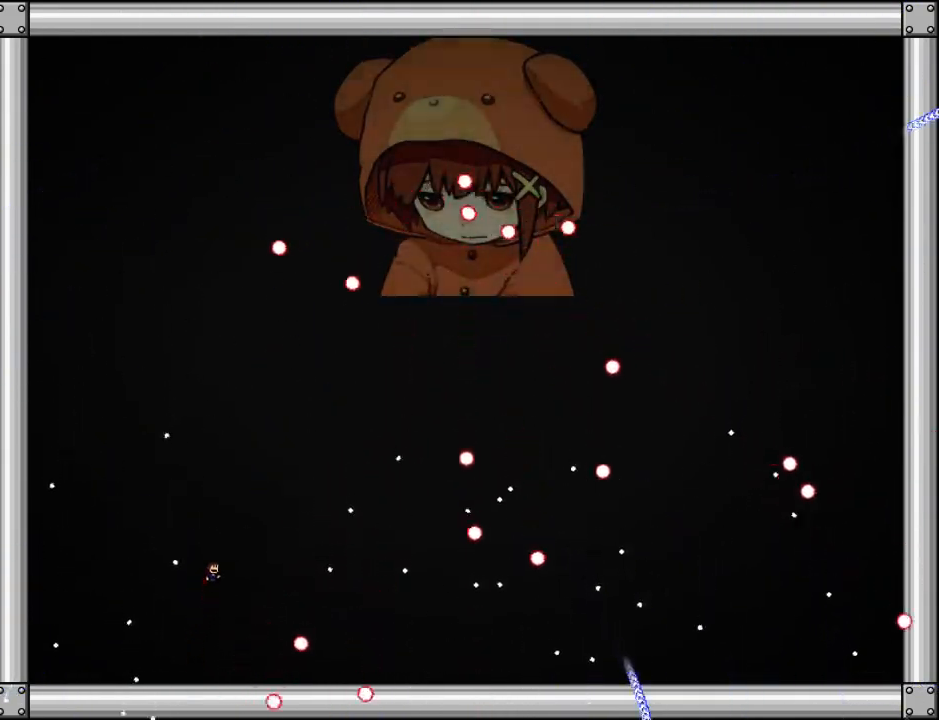
{"keys": [], "events": [[80, "right", "down"], [300, "right", "up"]]}
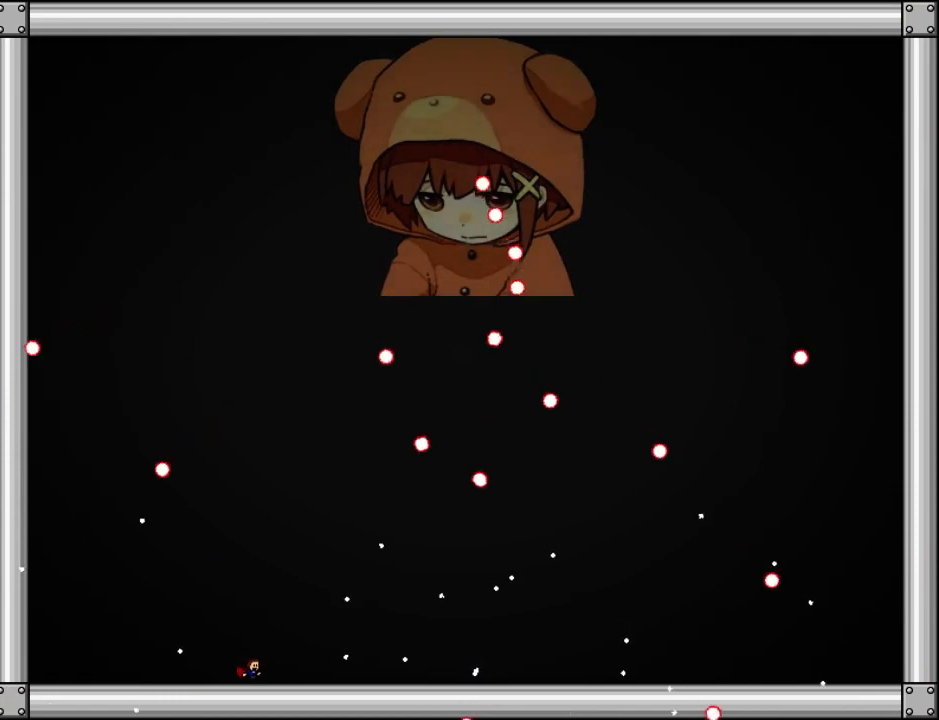
{"keys": [], "events": [[80, "left", "down"], [340, "left", "up"], [400, "left", "down"], [500, "left", "up"]]}
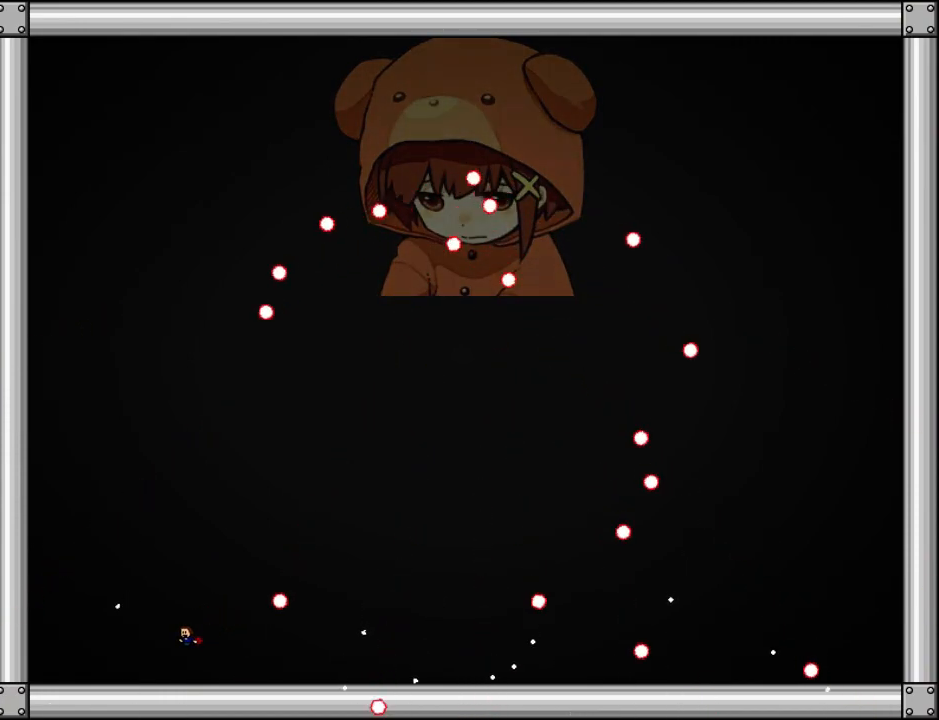
{"keys": ["left"], "events": [[40, "left", "down"], [160, "left", "up"], [240, "right", "down"], [400, "right", "up"], [440, "left", "down"]]}
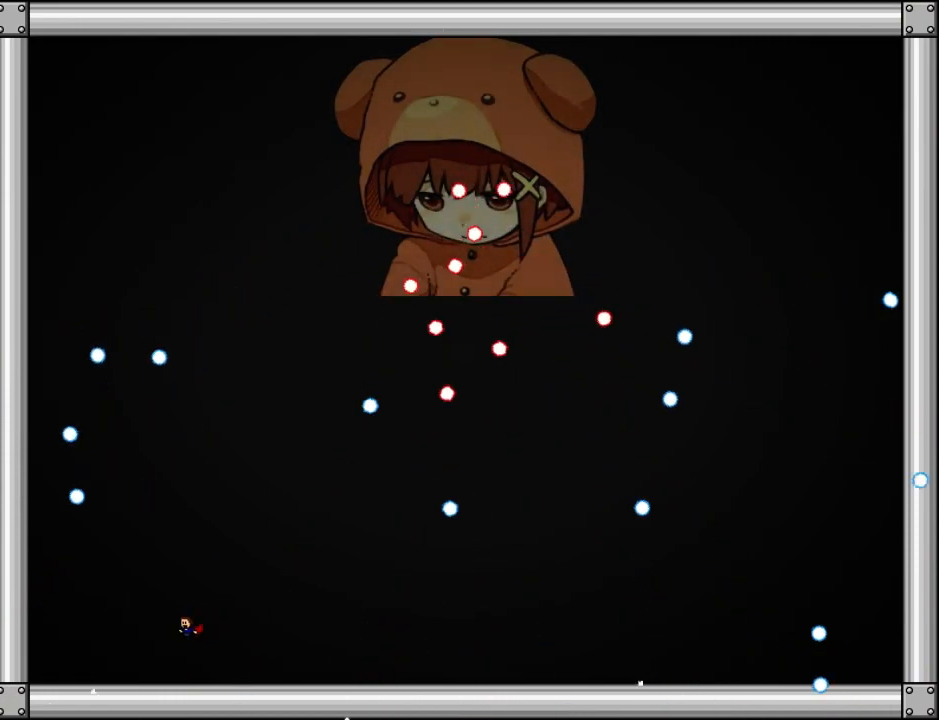
{"keys": ["left"], "events": [[40, "left", "up"], [120, "left", "down"], [200, "left", "up"], [420, "left", "down"]]}
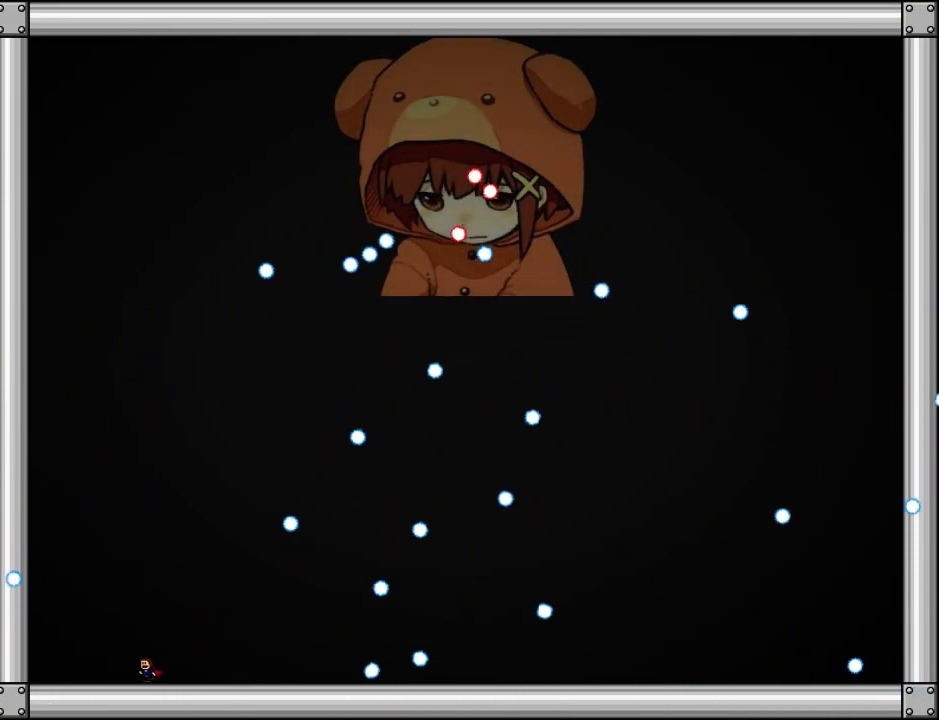
{"keys": [], "events": [[160, "left", "up"], [180, "right", "down"], [460, "right", "up"]]}
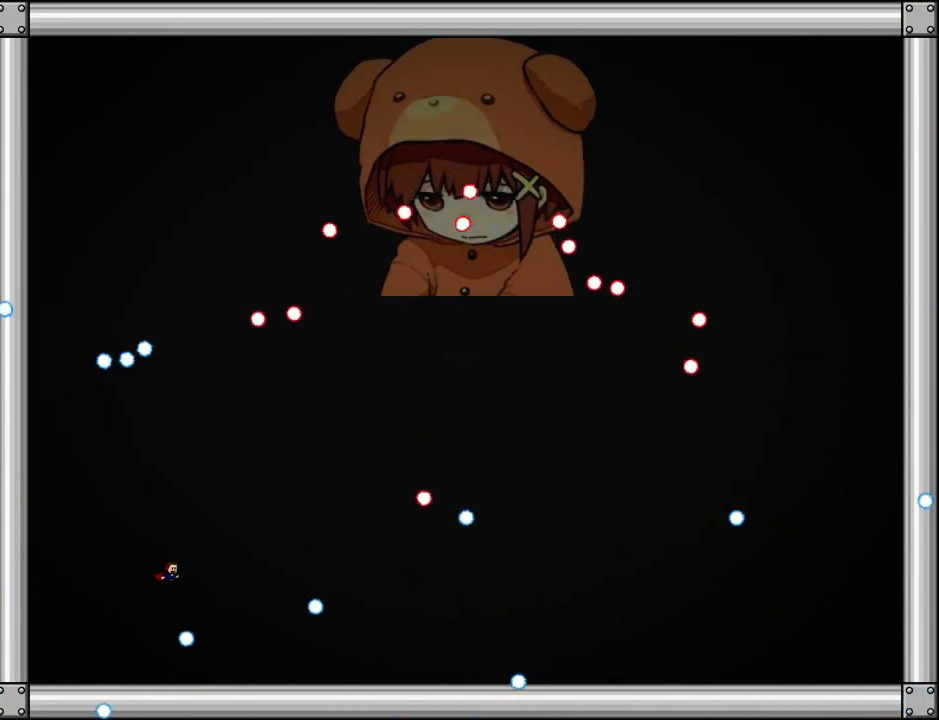
{"keys": ["left"], "events": [[80, "left", "down"], [200, "left", "up"], [240, "right", "down"], [440, "right", "up"], [480, "left", "down"]]}
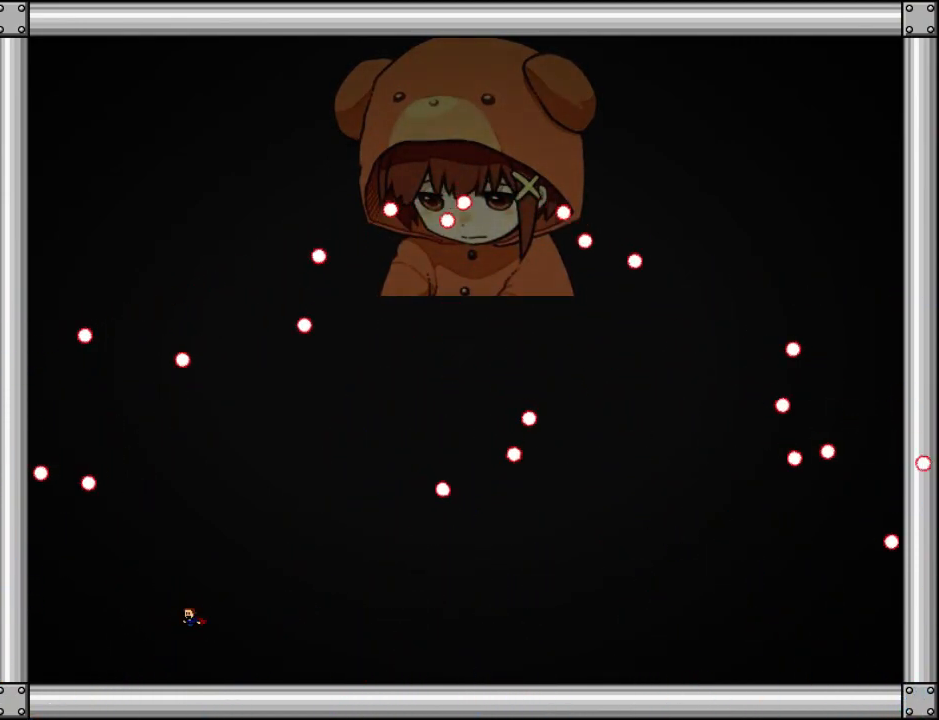
{"keys": [], "events": [[120, "left", "up"]]}
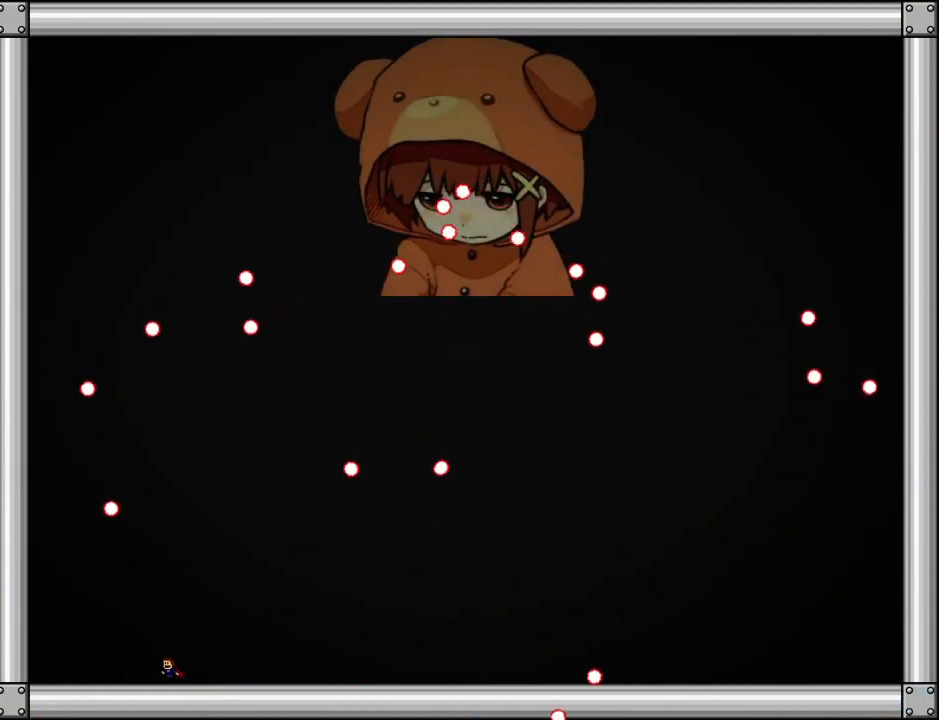
{"keys": ["right"], "events": [[120, "left", "down"], [180, "left", "up"], [220, "right", "down"]]}
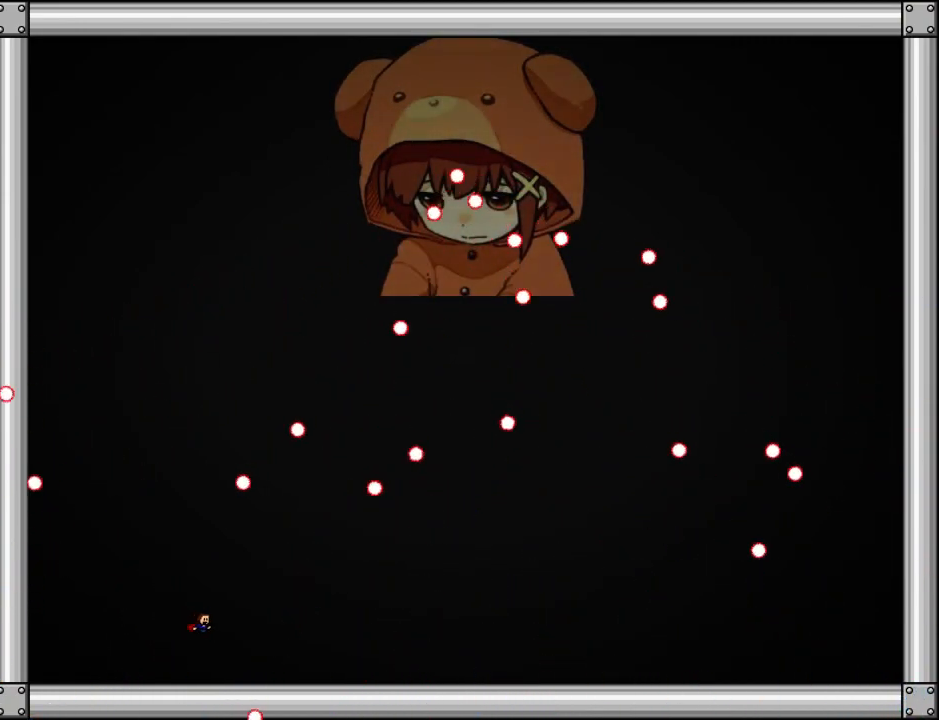
{"keys": ["left"], "events": [[180, "right", "up"], [480, "left", "down"]]}
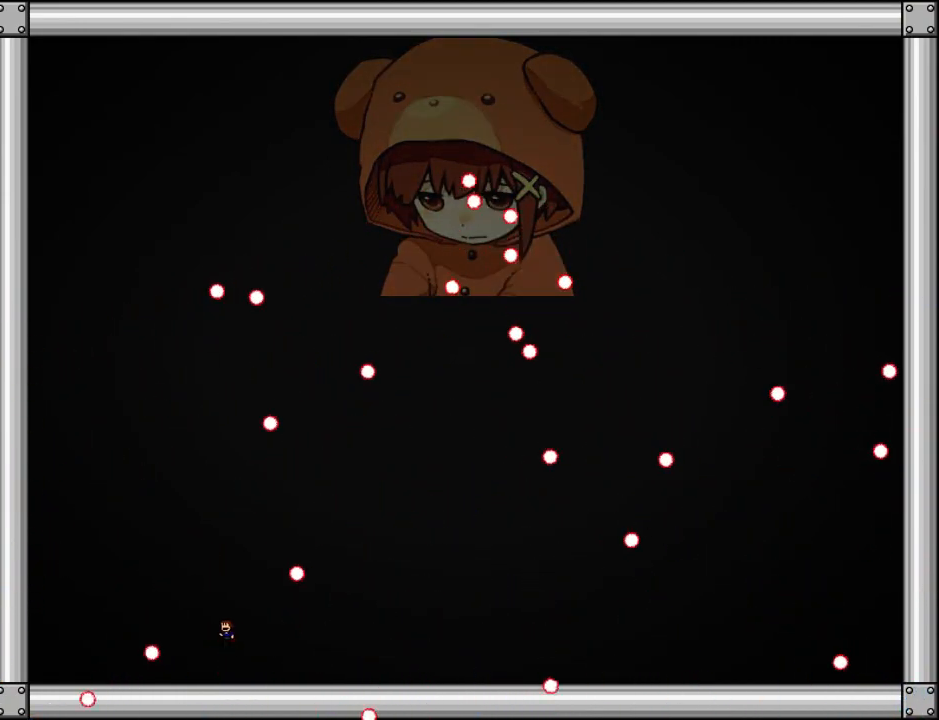
{"keys": ["left"], "events": [[300, "left", "up"], [460, "left", "down"]]}
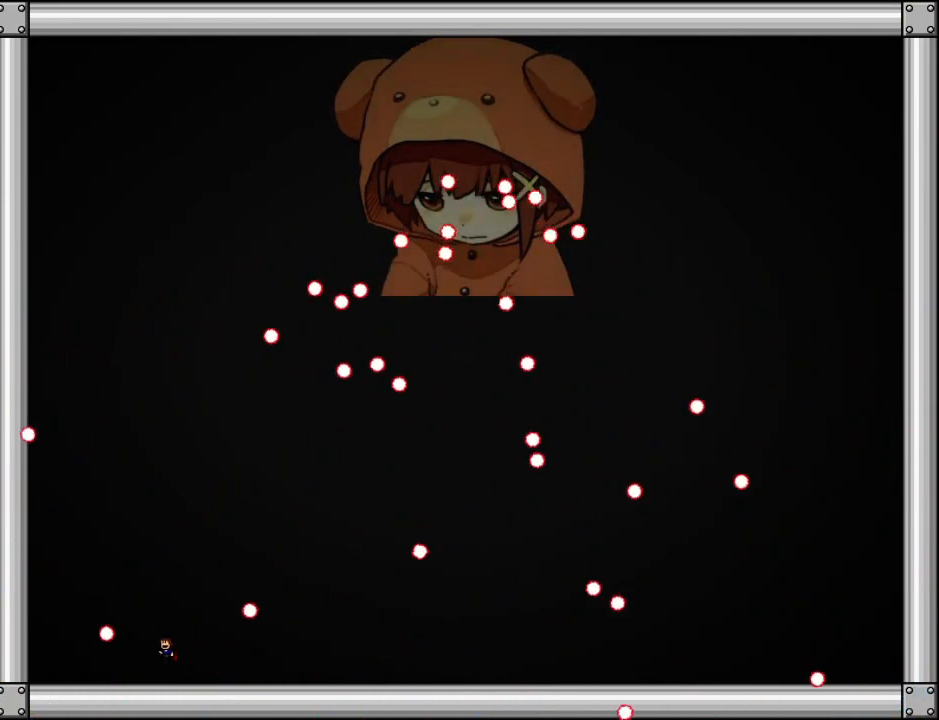
{"keys": ["left"], "events": [[80, "left", "up"], [120, "right", "down"], [240, "left", "down"], [240, "right", "up"]]}
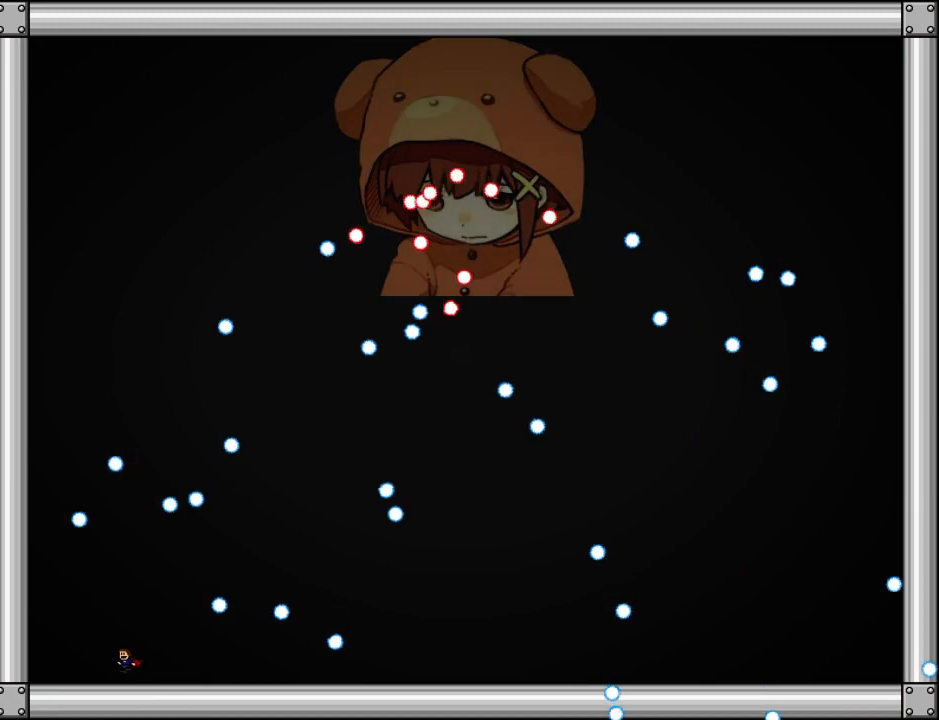
{"keys": ["right"], "events": [[60, "left", "up"], [60, "right", "down"]]}
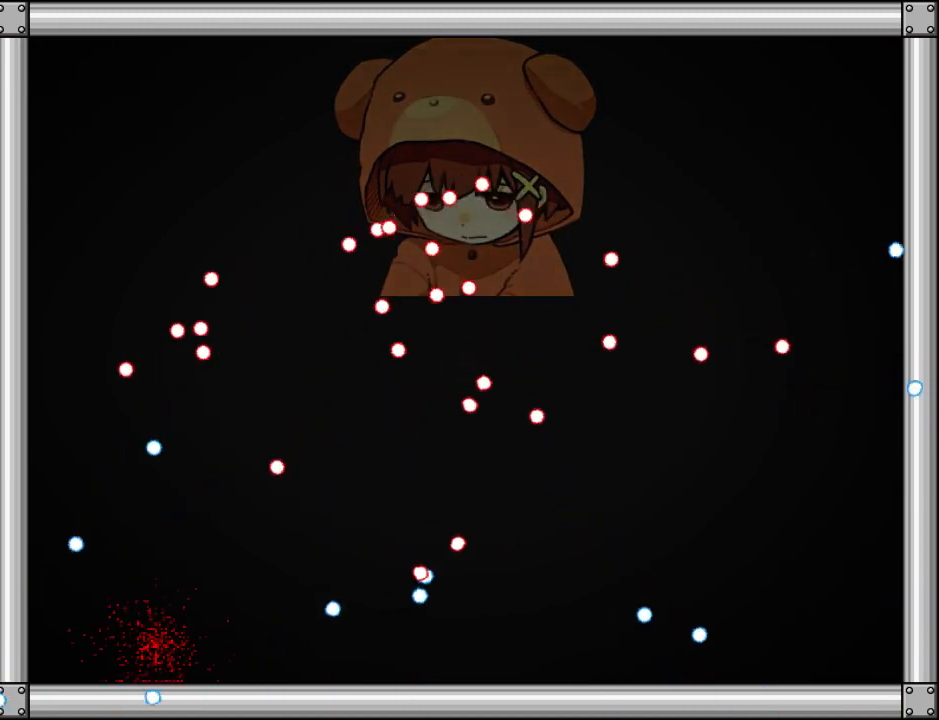
{"keys": ["down", "r"], "events": [[40, "right", "up"], [80, "down", "down"], [440, "r", "down"]]}
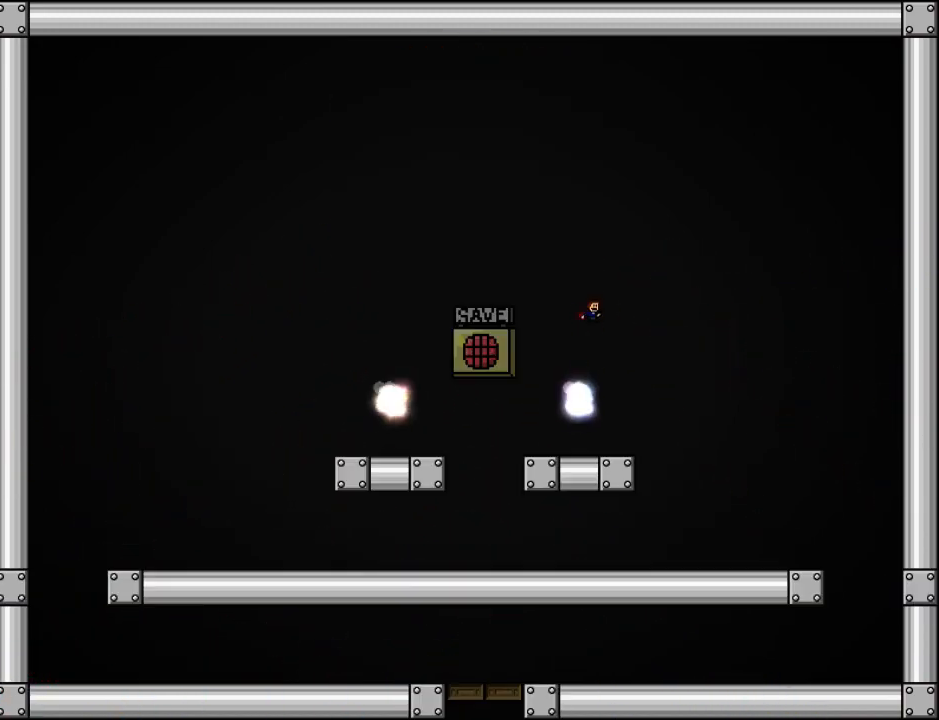
{"keys": ["down", "left"], "events": [[60, "r", "up"], [300, "left", "down"], [420, "z", "down"], [440, "z", "up"]]}
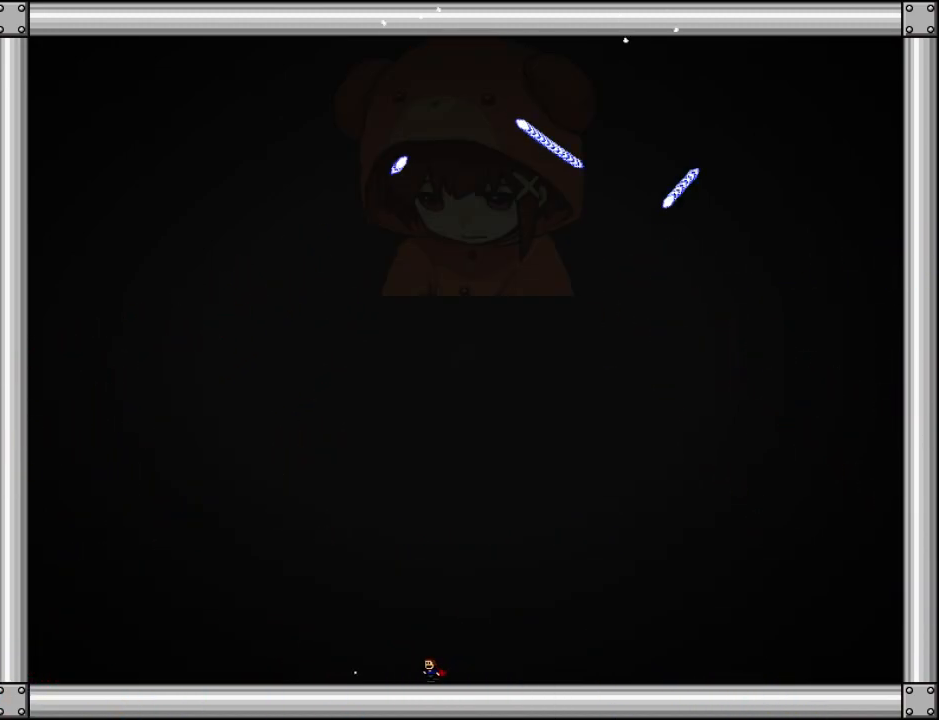
{"keys": ["down", "left"], "events": [[20, "z", "down"], [120, "z", "up"], [180, "z", "down"], [280, "z", "up"], [300, "z", "down"], [400, "z", "up"]]}
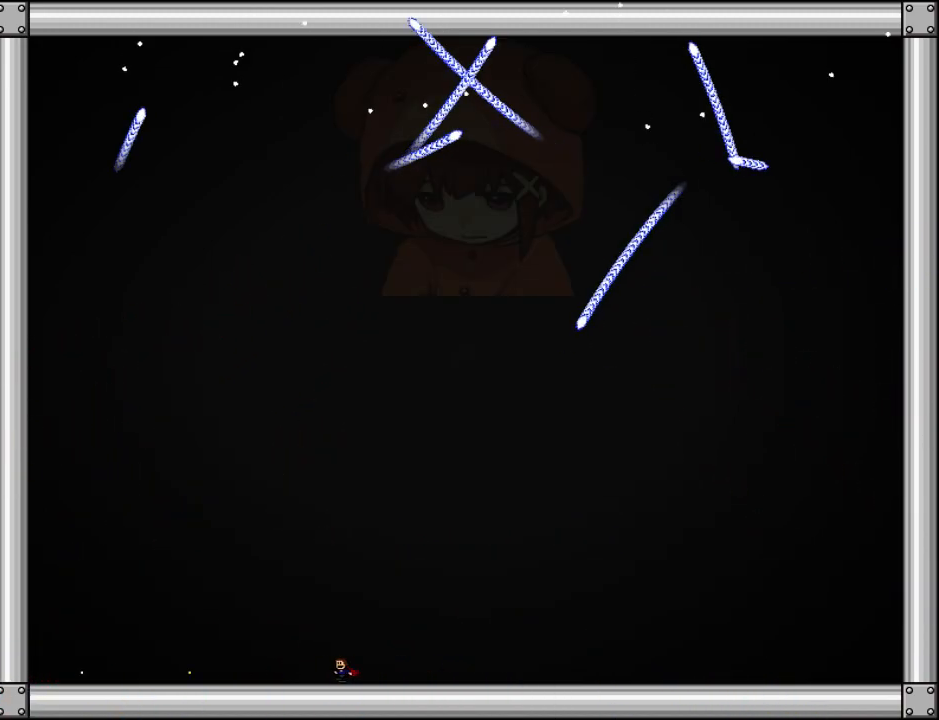
{"keys": ["down", "left"], "events": [[80, "left", "up"], [200, "z", "down"], [240, "left", "down"], [260, "z", "up"], [360, "left", "up"], [360, "z", "down"], [400, "z", "up"], [440, "left", "down"]]}